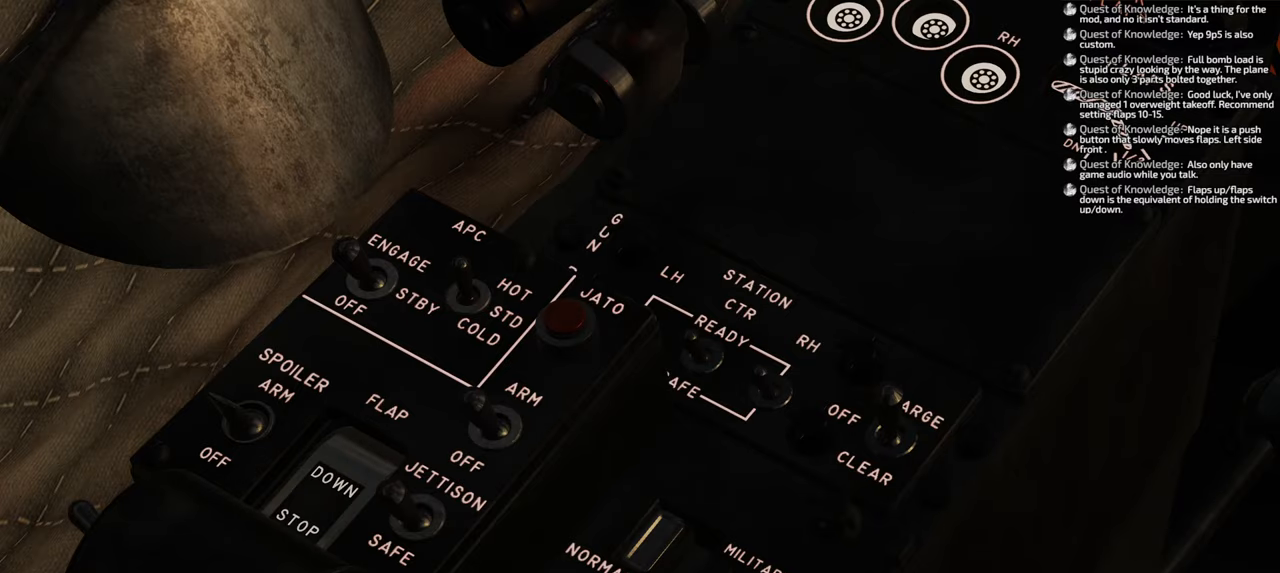
Gameplay with a controller (Xbox layout); each line is a JSON object with the inputs held at the frame after it. "events" lists button and stick changes between this image and that frame as [ms after this image, input, new state], when the widget could be followed in between. Not read: L2.
{"buttons": ["R1"], "left_stick": "center", "right_stick": "center", "events": [[50, "X", "down"], [233, "X", "up"]]}
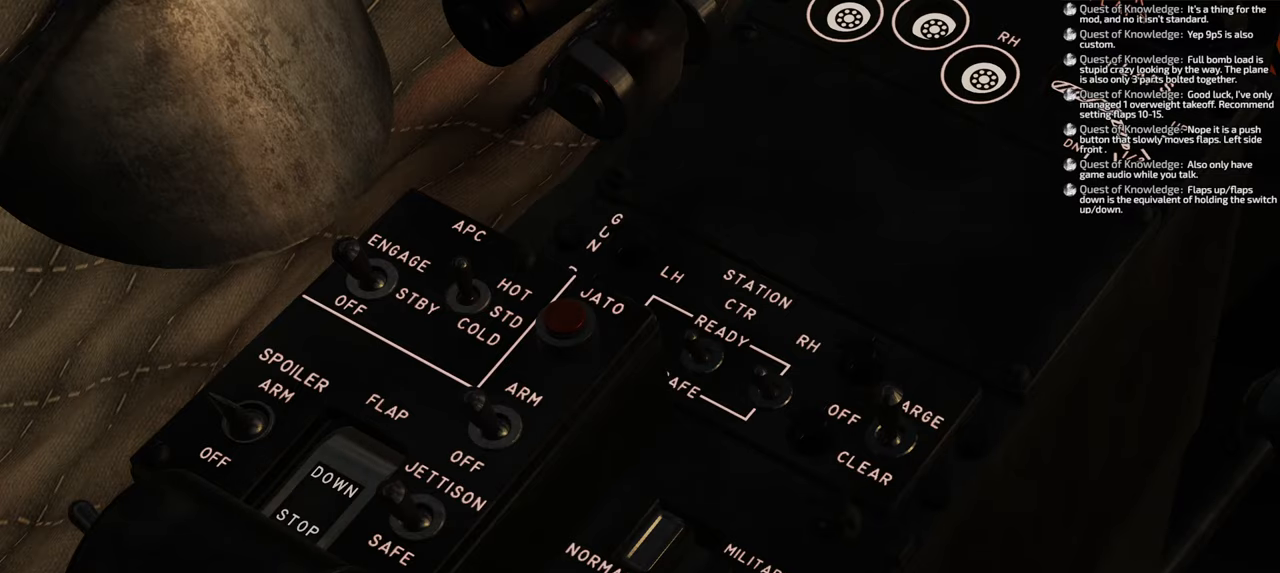
{"buttons": [], "left_stick": "center", "right_stick": "up-right", "events": [[67, "Y", "down"], [167, "Y", "up"], [300, "R1", "up"], [483, "right_stick", "up-right"]]}
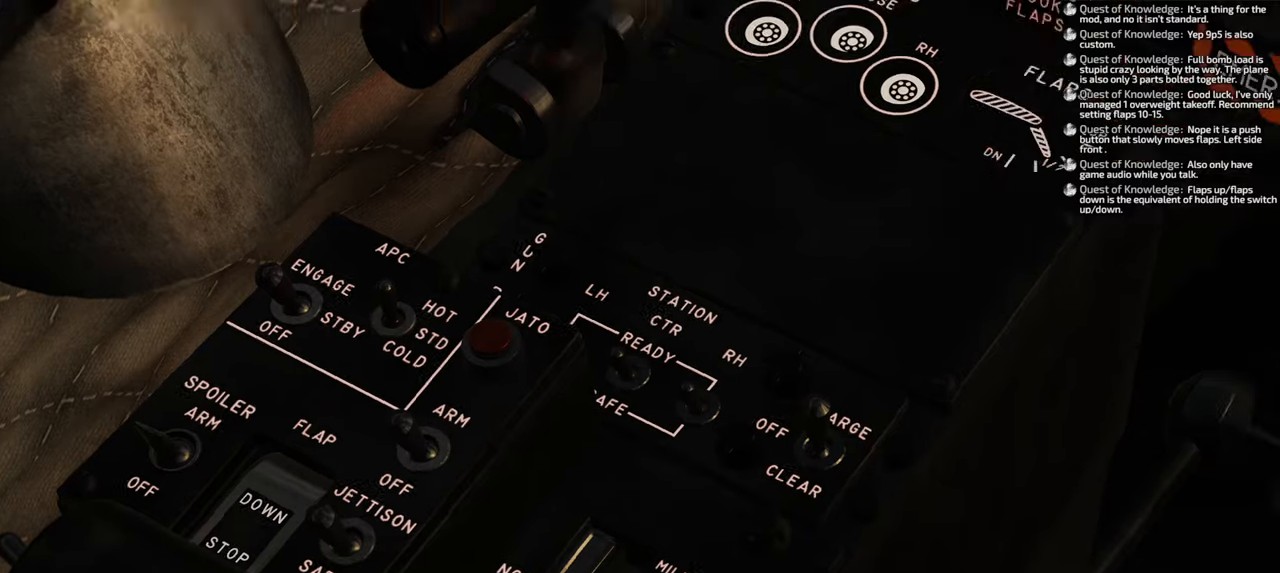
{"buttons": [], "left_stick": "center", "right_stick": "down-left", "events": [[200, "right_stick", "center"], [467, "right_stick", "down-left"]]}
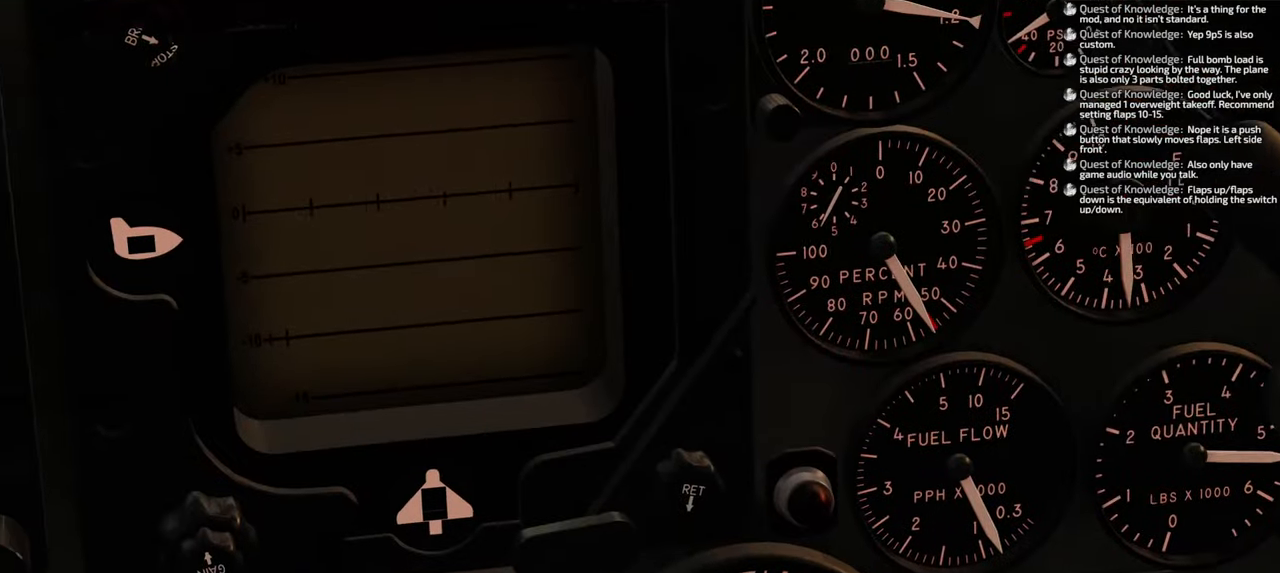
{"buttons": [], "left_stick": "center", "right_stick": "down-left", "events": []}
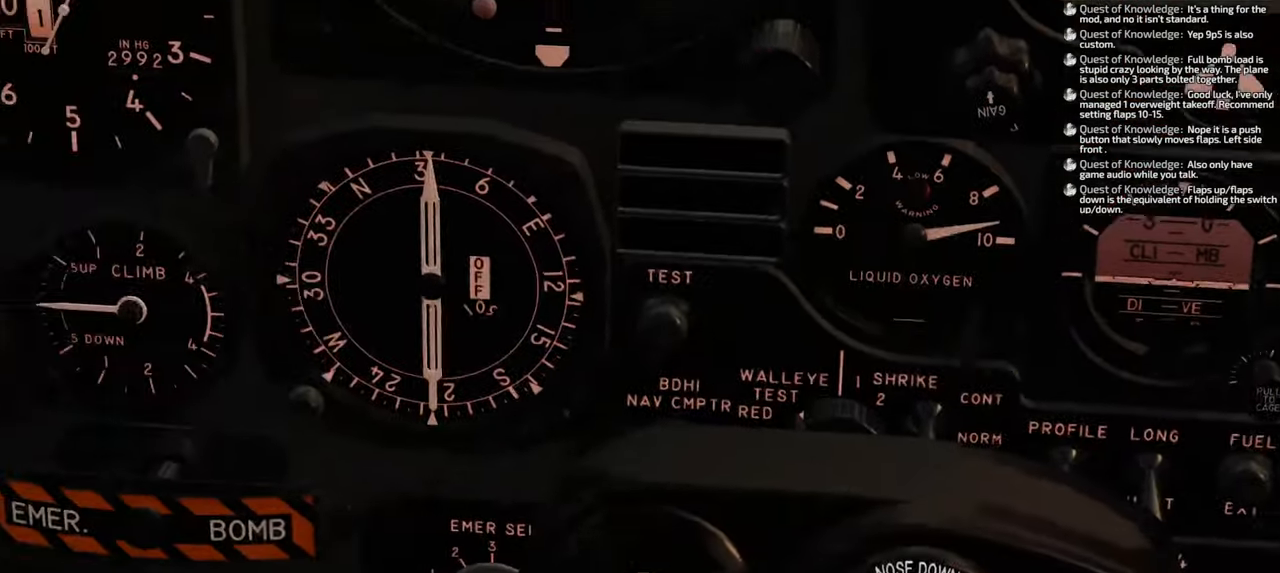
{"buttons": [], "left_stick": "center", "right_stick": "down-left", "events": []}
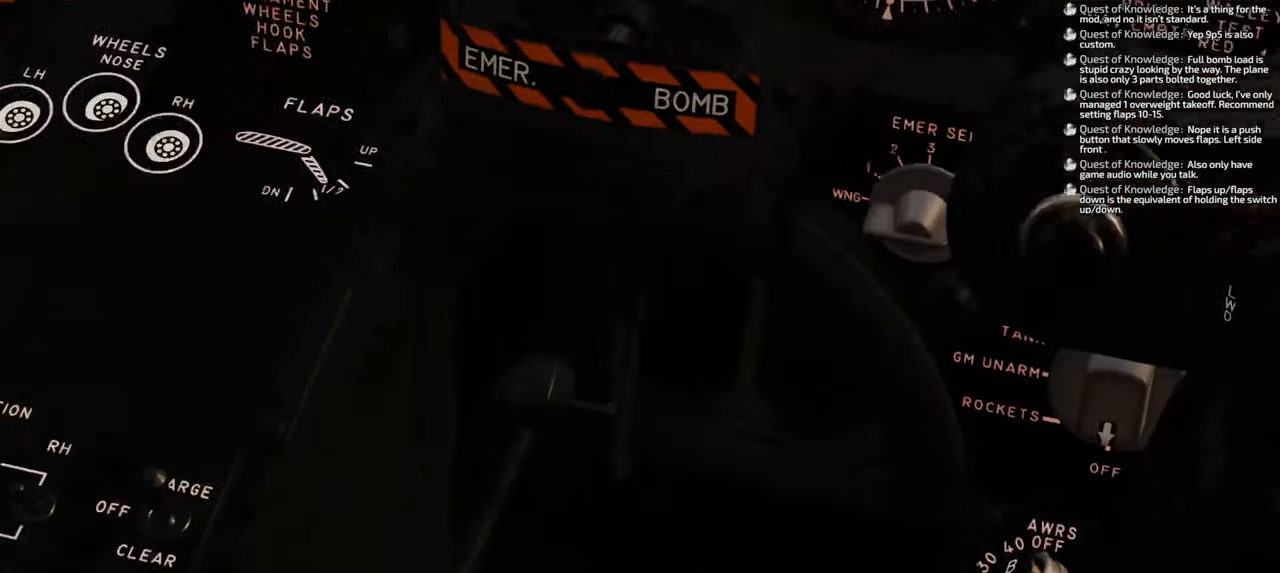
{"buttons": [], "left_stick": "center", "right_stick": "center", "events": [[467, "right_stick", "center"]]}
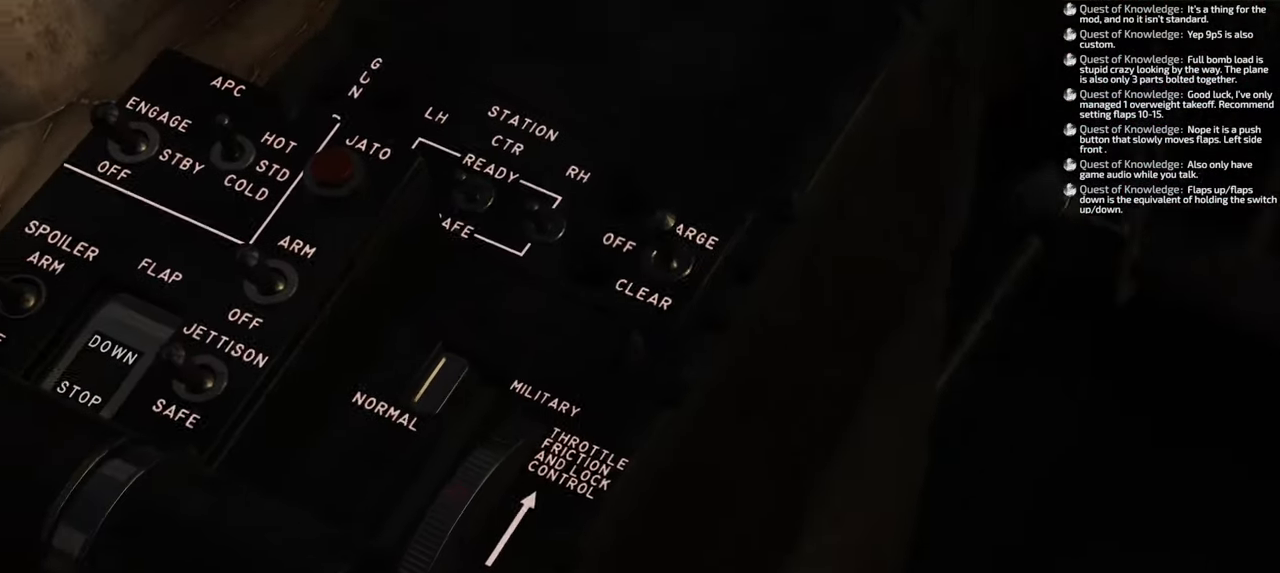
{"buttons": [], "left_stick": "center", "right_stick": "up-right", "events": [[333, "right_stick", "up-right"]]}
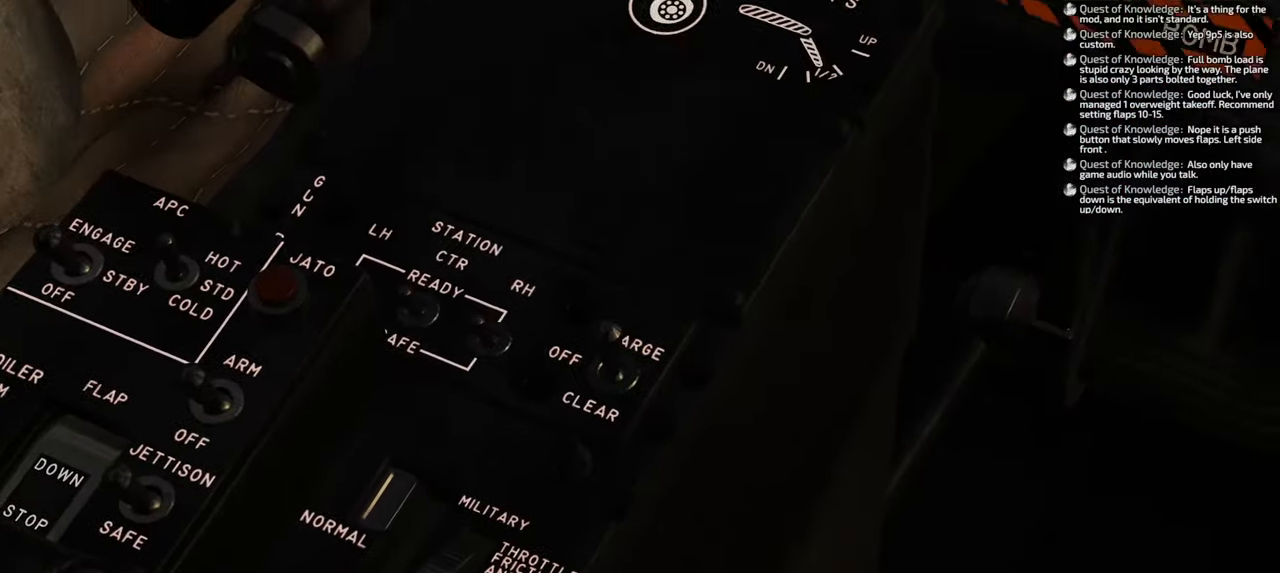
{"buttons": [], "left_stick": "center", "right_stick": "center", "events": [[67, "right_stick", "center"]]}
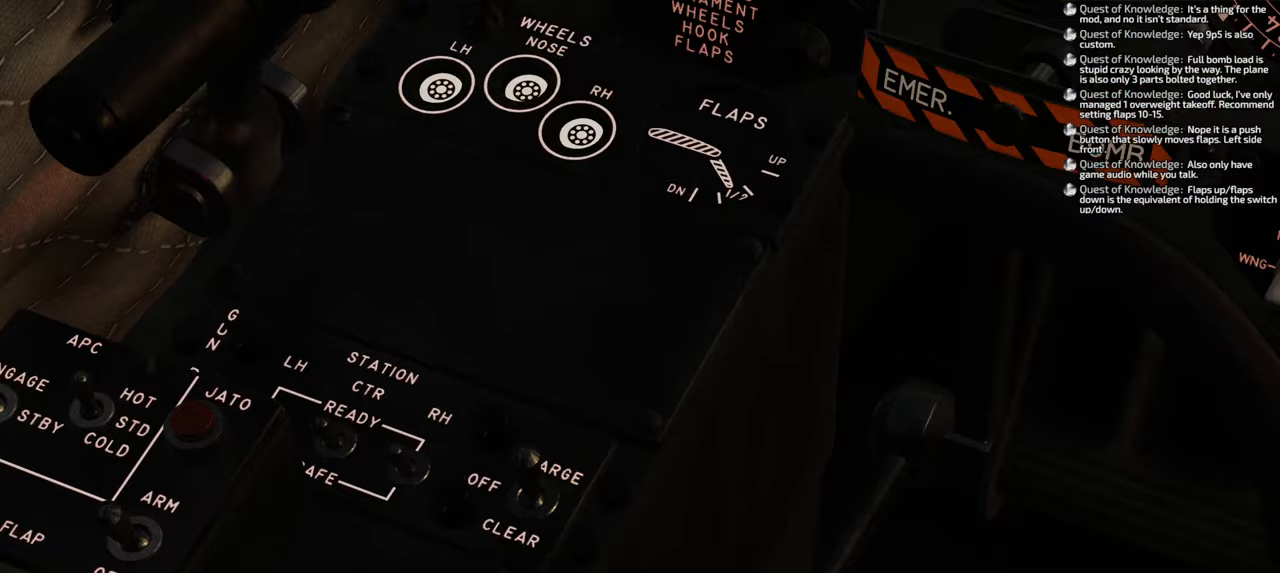
{"buttons": [], "left_stick": "center", "right_stick": "center", "events": []}
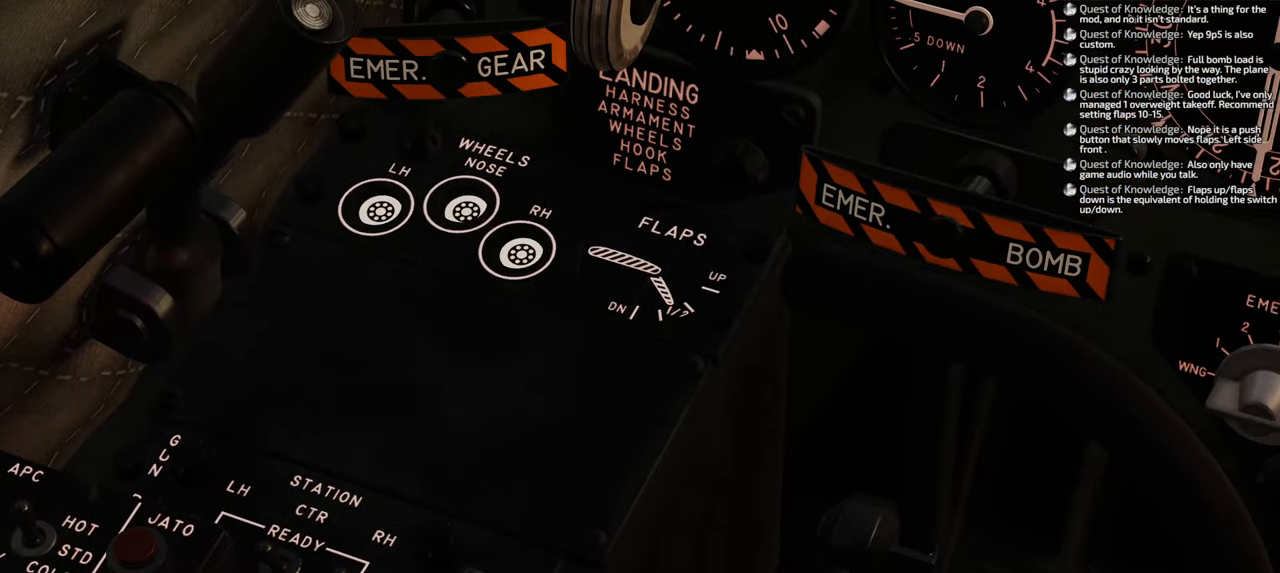
{"buttons": [], "left_stick": "center", "right_stick": "up-right", "events": [[17, "R1", "down"], [200, "R3", "down"], [317, "R3", "up"], [383, "R1", "up"], [500, "right_stick", "up-right"]]}
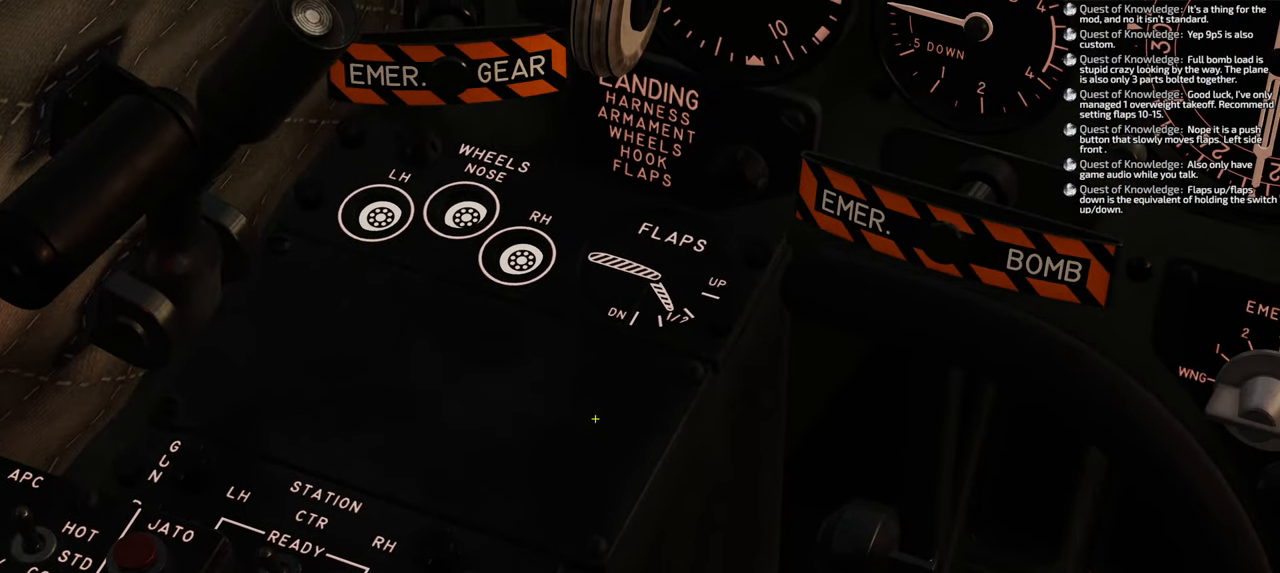
{"buttons": [], "left_stick": "center", "right_stick": "up", "events": [[383, "right_stick", "up"]]}
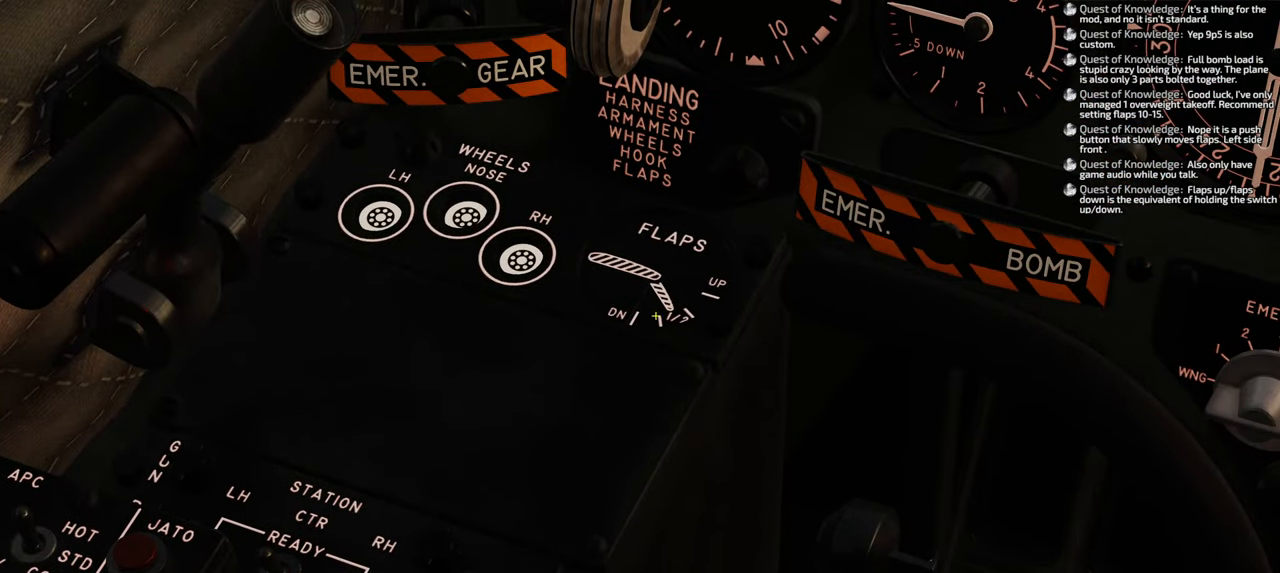
{"buttons": [], "left_stick": "center", "right_stick": "left", "events": [[17, "right_stick", "center"], [133, "right_stick", "right"], [317, "right_stick", "up-right"], [450, "right_stick", "left"]]}
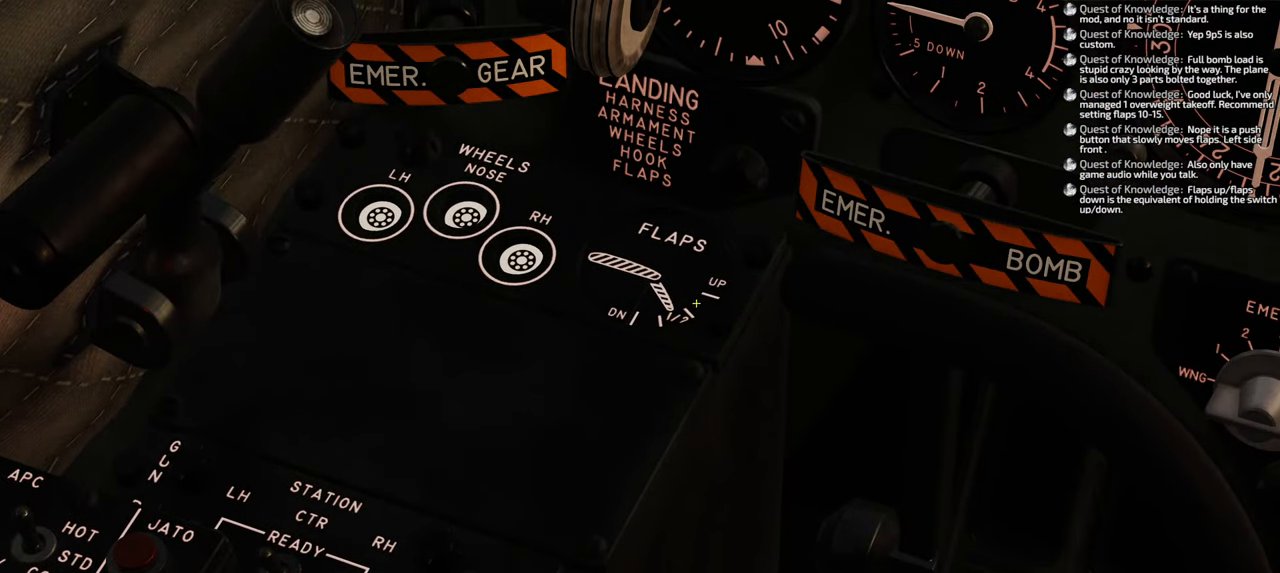
{"buttons": [], "left_stick": "center", "right_stick": "center", "events": [[100, "right_stick", "center"], [150, "right_stick", "right"], [267, "right_stick", "up"], [400, "right_stick", "left"], [500, "right_stick", "center"]]}
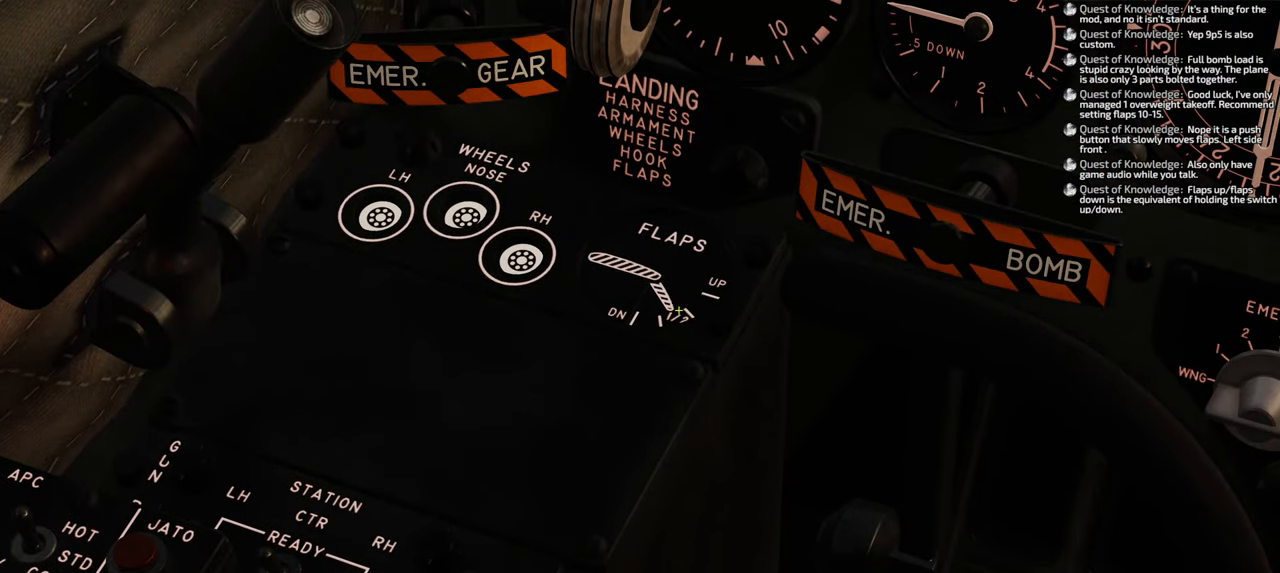
{"buttons": ["R1", "R3"], "left_stick": "center", "right_stick": "center", "events": [[267, "R1", "down"], [417, "R3", "down"]]}
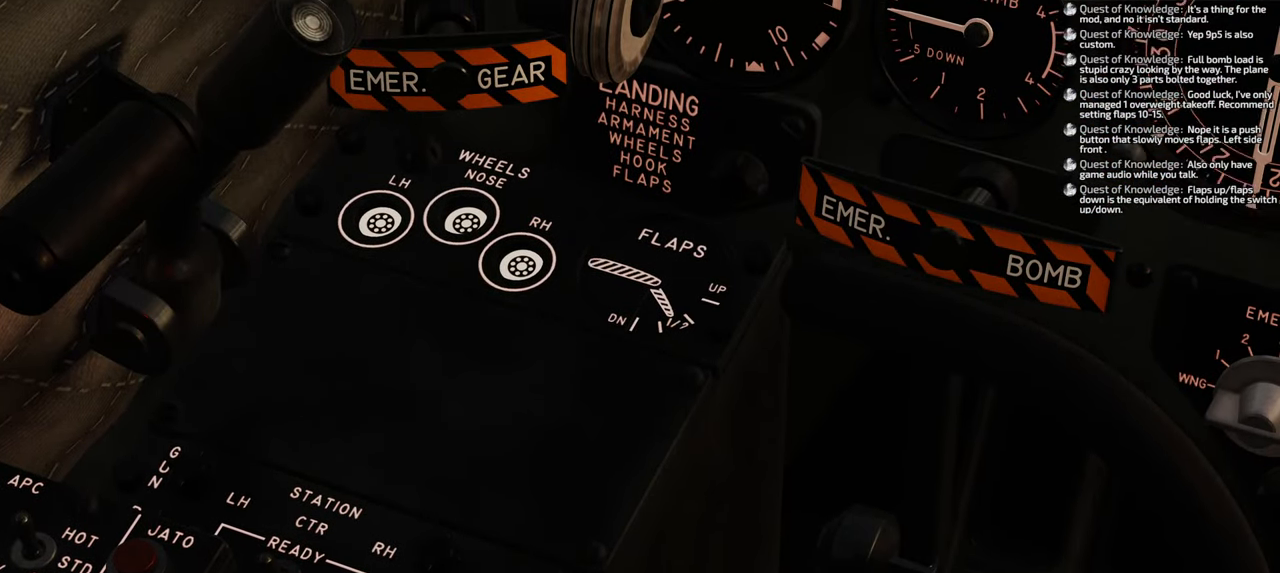
{"buttons": [], "left_stick": "center", "right_stick": "center", "events": [[50, "R3", "up"], [100, "R1", "up"]]}
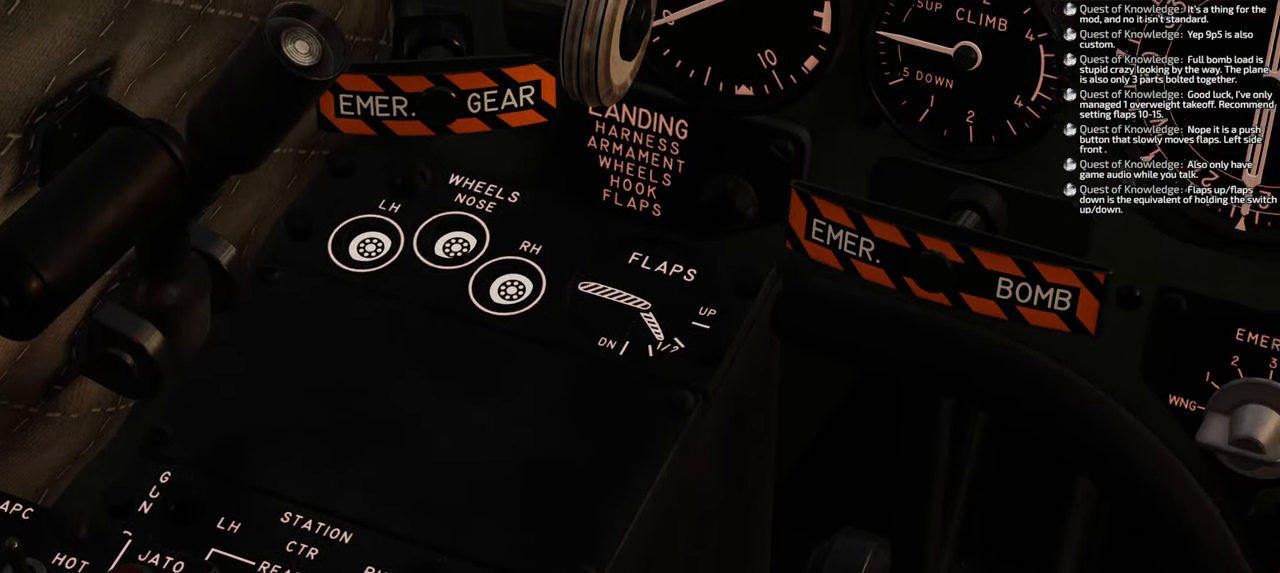
{"buttons": [], "left_stick": "center", "right_stick": "center", "events": [[117, "right_stick", "up-right"], [350, "right_stick", "center"]]}
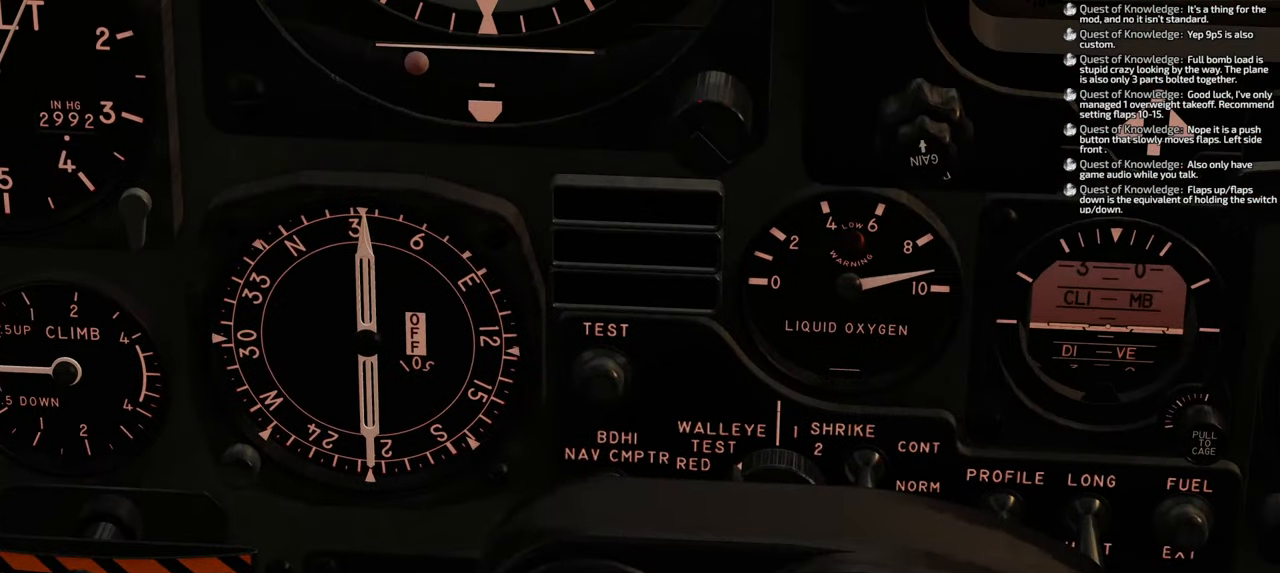
{"buttons": ["L1"], "left_stick": "center", "right_stick": "center", "events": [[50, "right_stick", "up"], [200, "right_stick", "center"], [300, "L1", "down"]]}
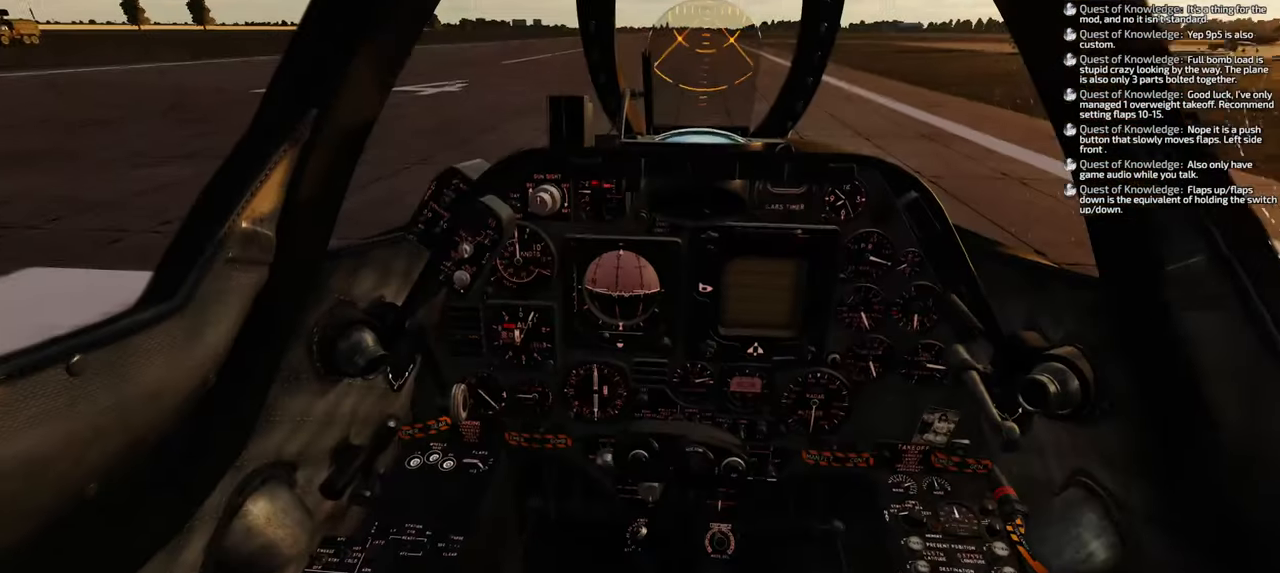
{"buttons": ["L1"], "left_stick": "center", "right_stick": "center", "events": []}
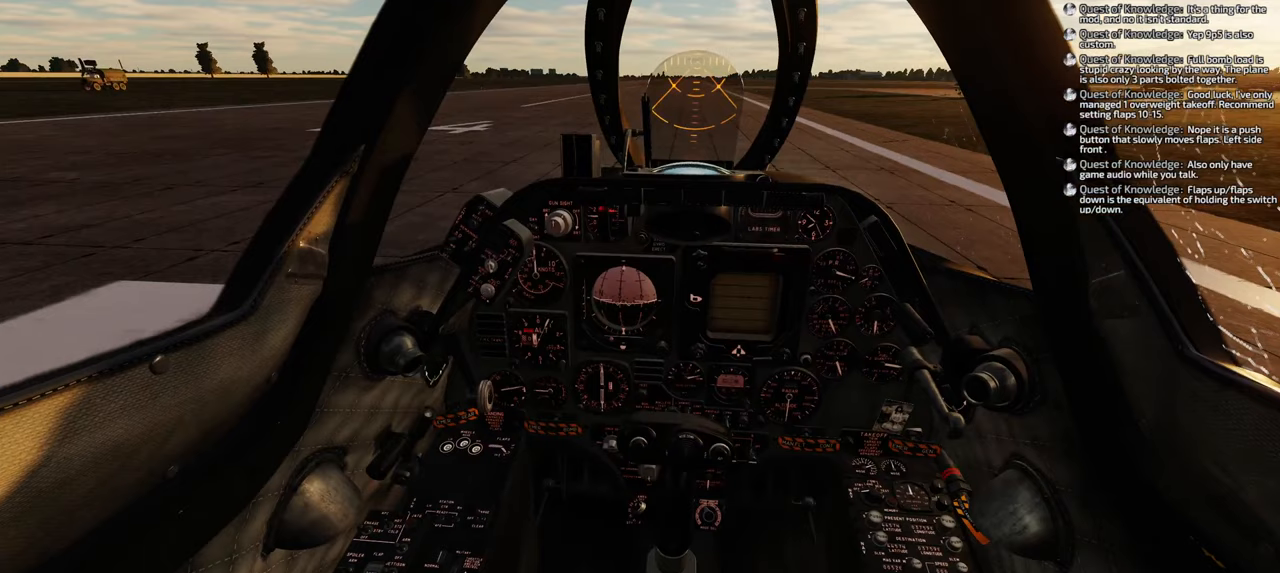
{"buttons": [], "left_stick": "center", "right_stick": "up", "events": [[33, "L1", "up"], [300, "right_stick", "up"]]}
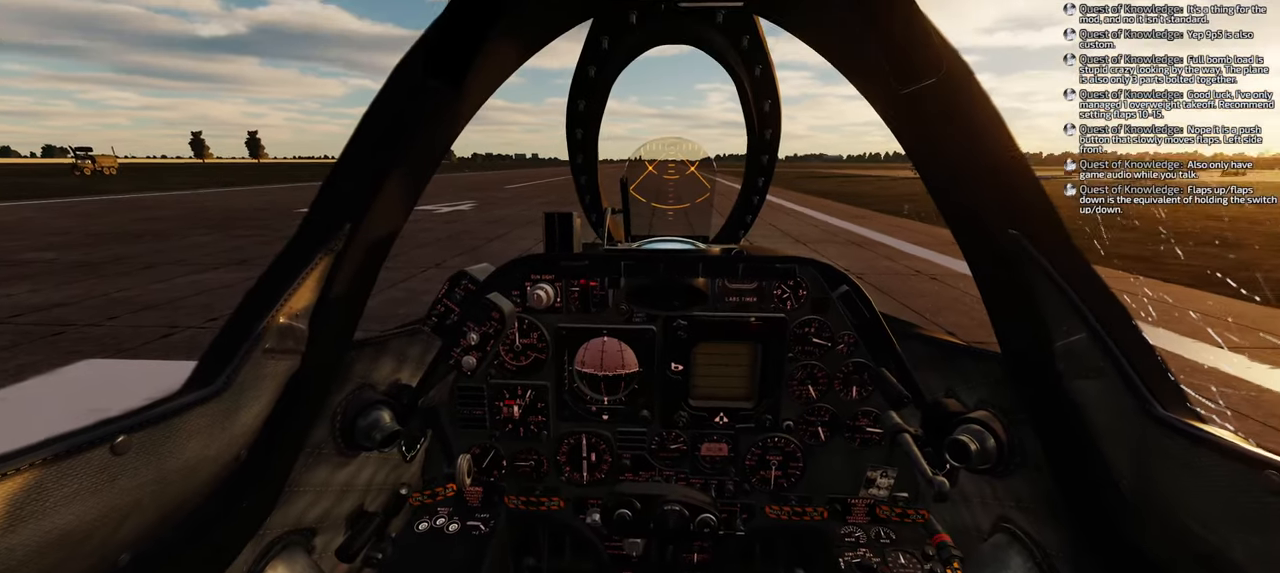
{"buttons": [], "left_stick": "center", "right_stick": "center", "events": [[150, "right_stick", "center"]]}
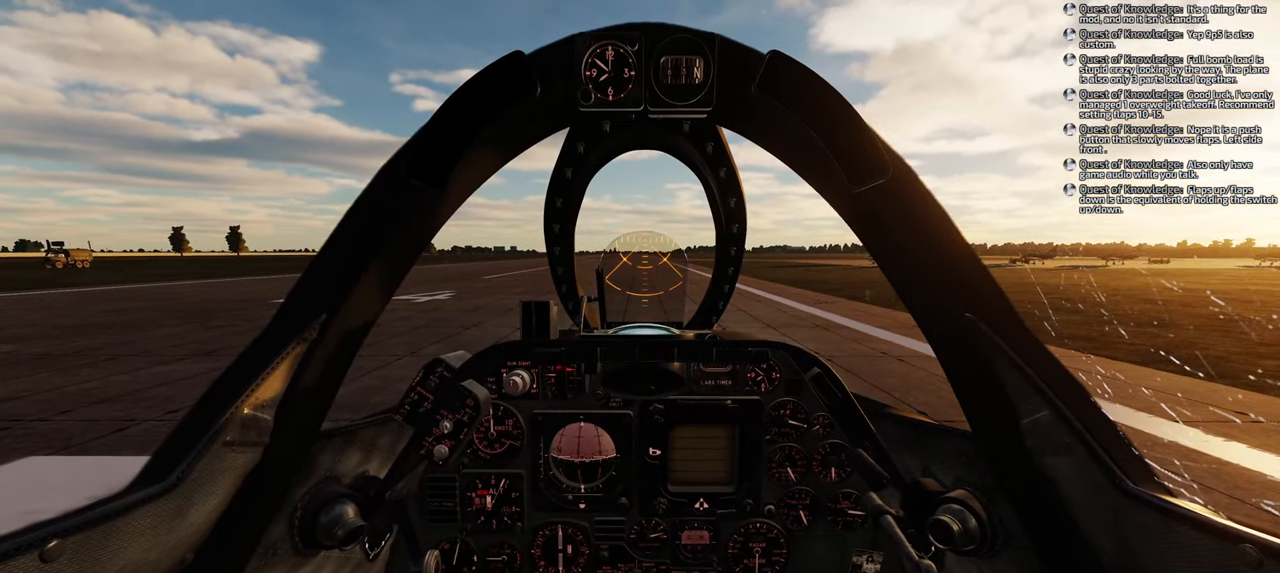
{"buttons": [], "left_stick": "center", "right_stick": "center", "events": []}
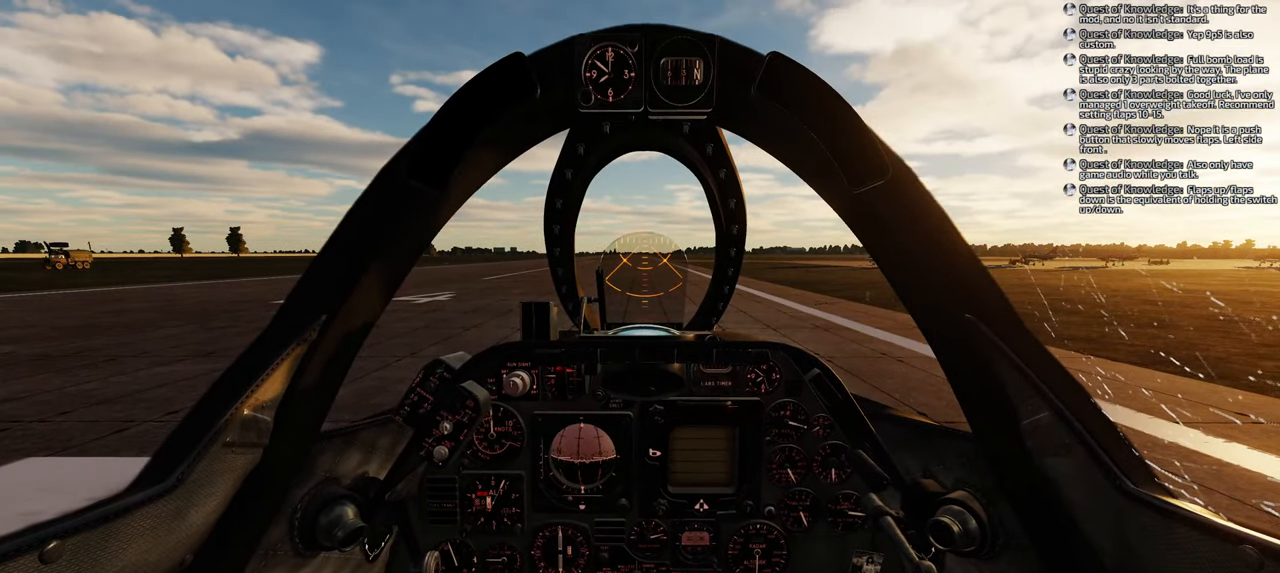
{"buttons": ["DPAD_LEFT"], "left_stick": "center", "right_stick": "center", "events": [[417, "DPAD_LEFT", "down"]]}
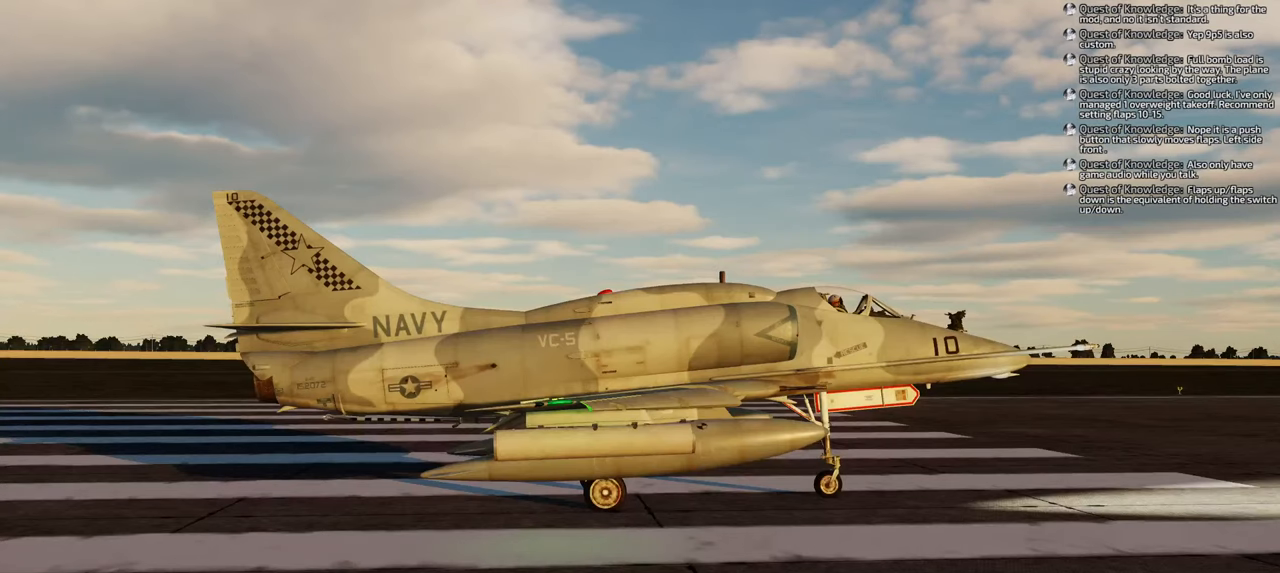
{"buttons": [], "left_stick": "center", "right_stick": "center", "events": [[17, "DPAD_LEFT", "up"]]}
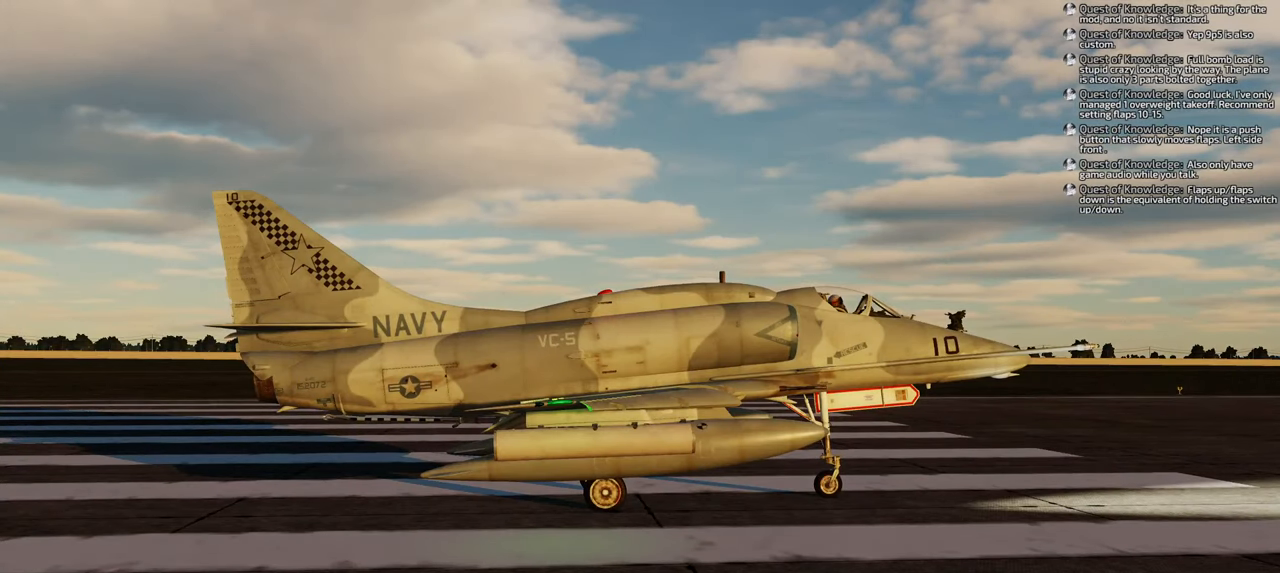
{"buttons": [], "left_stick": "center", "right_stick": "down-left", "events": [[50, "right_stick", "down"], [167, "right_stick", "down-left"]]}
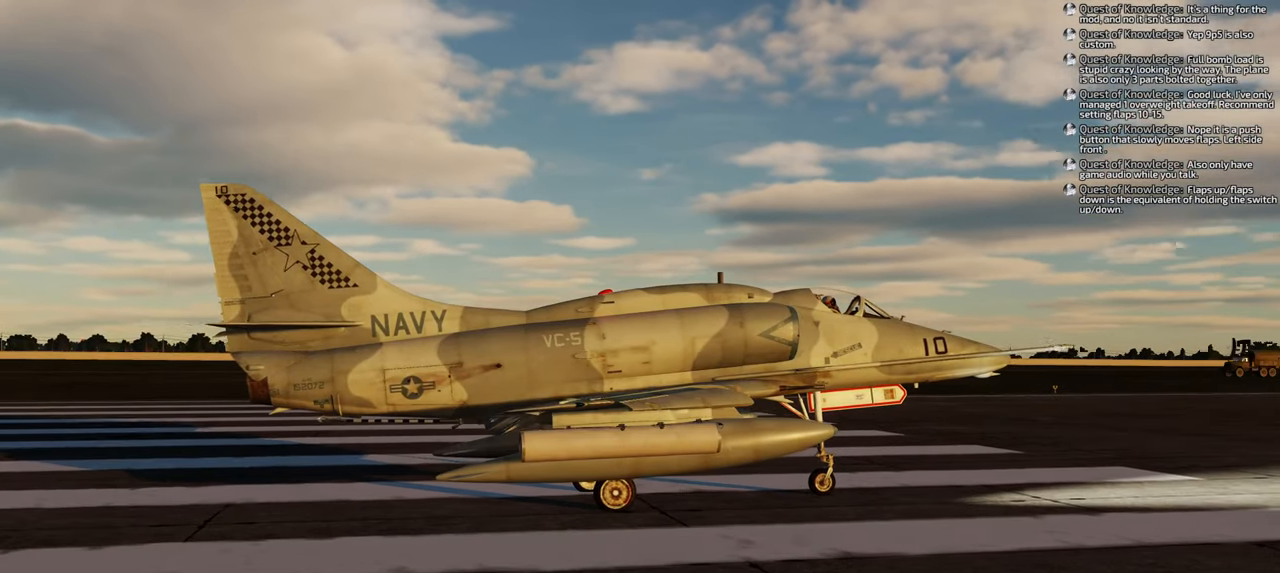
{"buttons": [], "left_stick": "center", "right_stick": "down-left", "events": []}
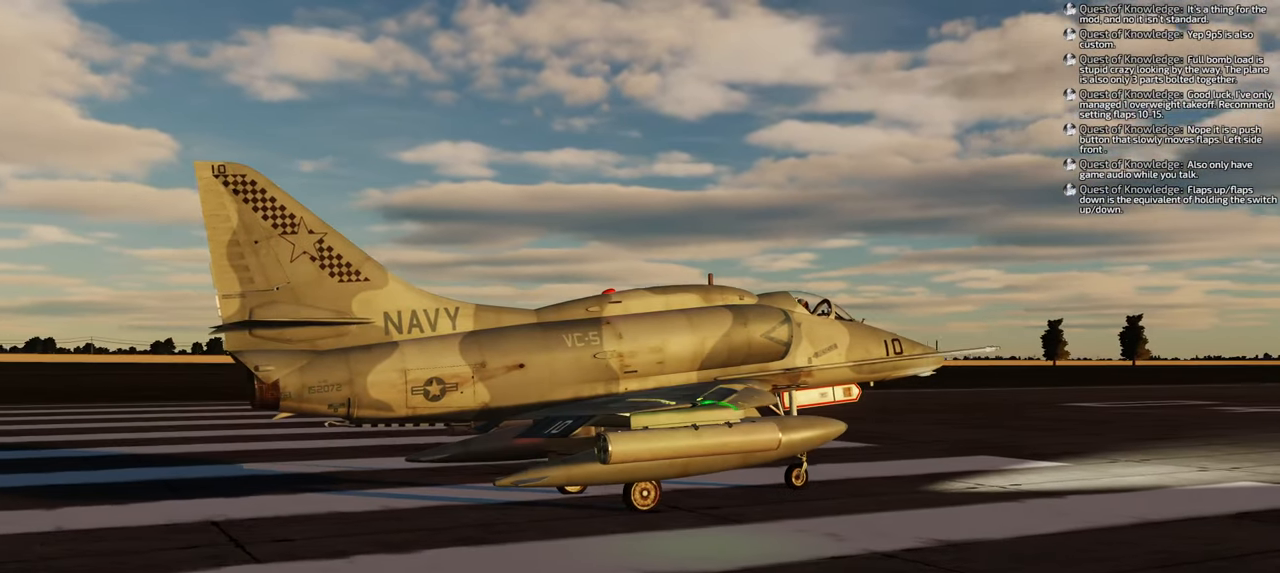
{"buttons": [], "left_stick": "center", "right_stick": "center", "events": [[483, "right_stick", "center"]]}
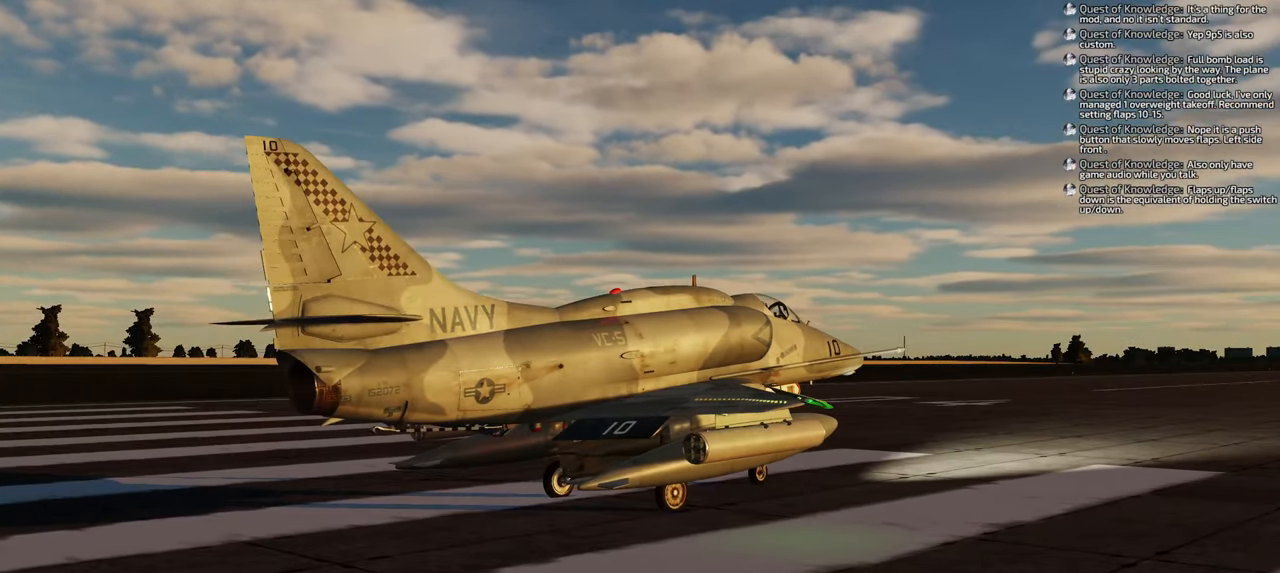
{"buttons": [], "left_stick": "center", "right_stick": "center", "events": []}
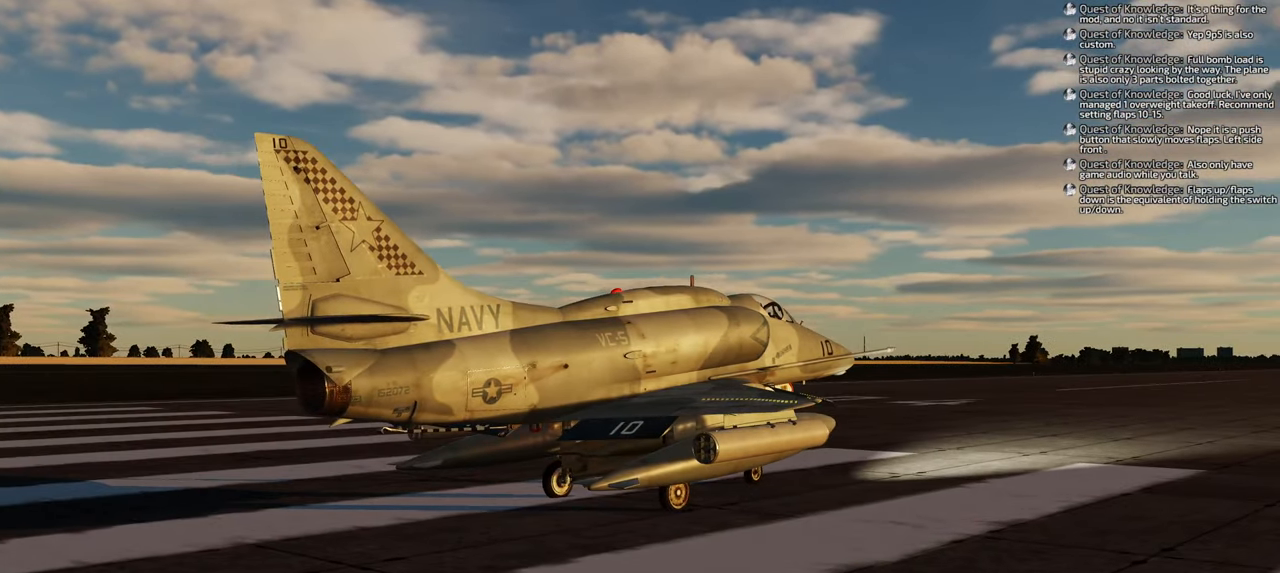
{"buttons": [], "left_stick": "center", "right_stick": "center", "events": []}